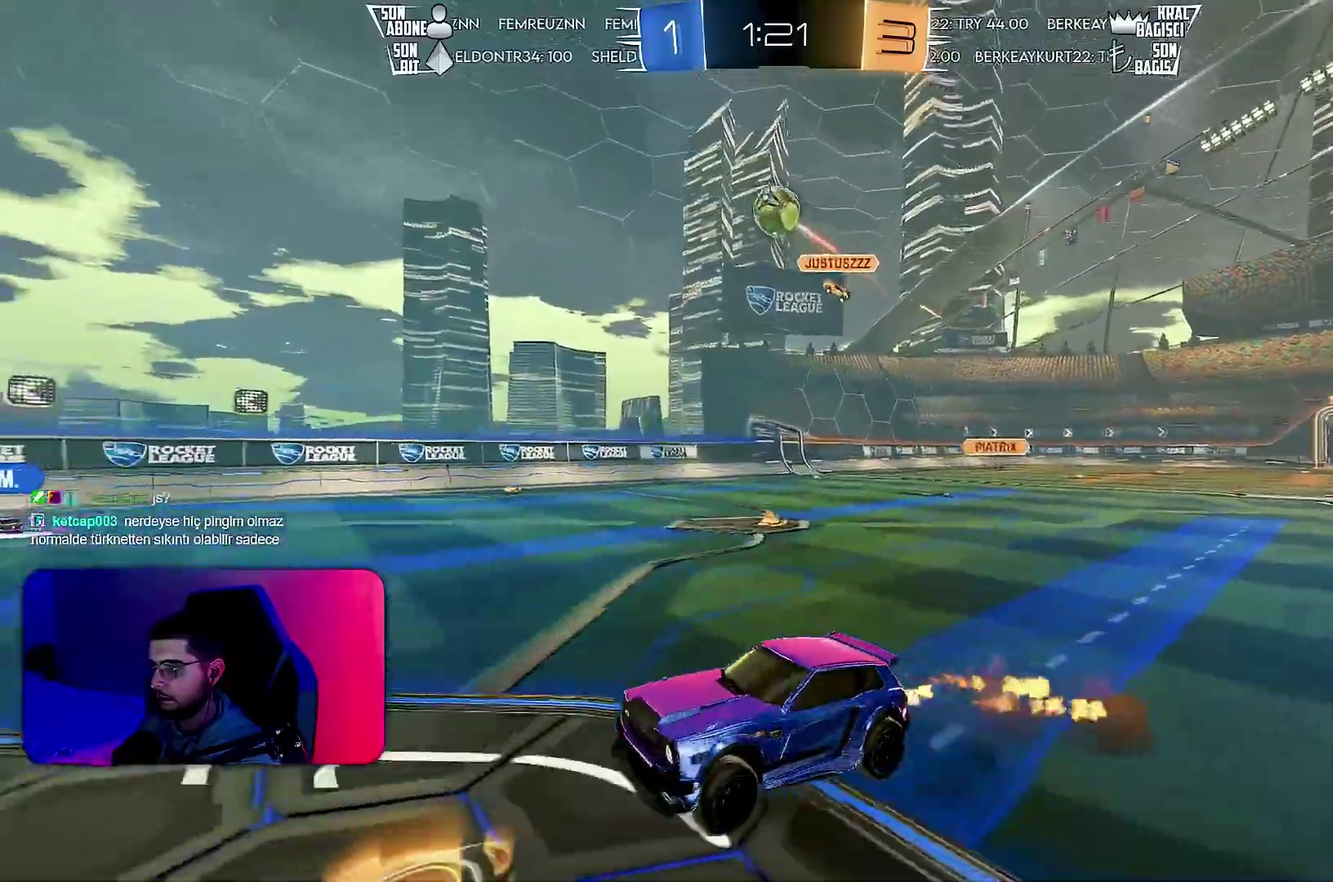
Gameplay with a controller (PlayStation layout); each line is a JSON object with the inputs held at the frame after it. "events" lists button and stick changes between this image and that frame as [ms after this image, input, new state], when the widget could be followed in between. Not read: CIRCLE CROSS L3 R3 SQUARE TRIANGLE.
{"buttons": ["L1", "R1", "R2"], "left_stick": "center", "events": [[83, "left_stick", "down"], [150, "L1", "down"], [200, "R1", "up"], [233, "left_stick", "down-right"], [433, "R1", "down"], [433, "left_stick", "right"], [500, "left_stick", "center"]]}
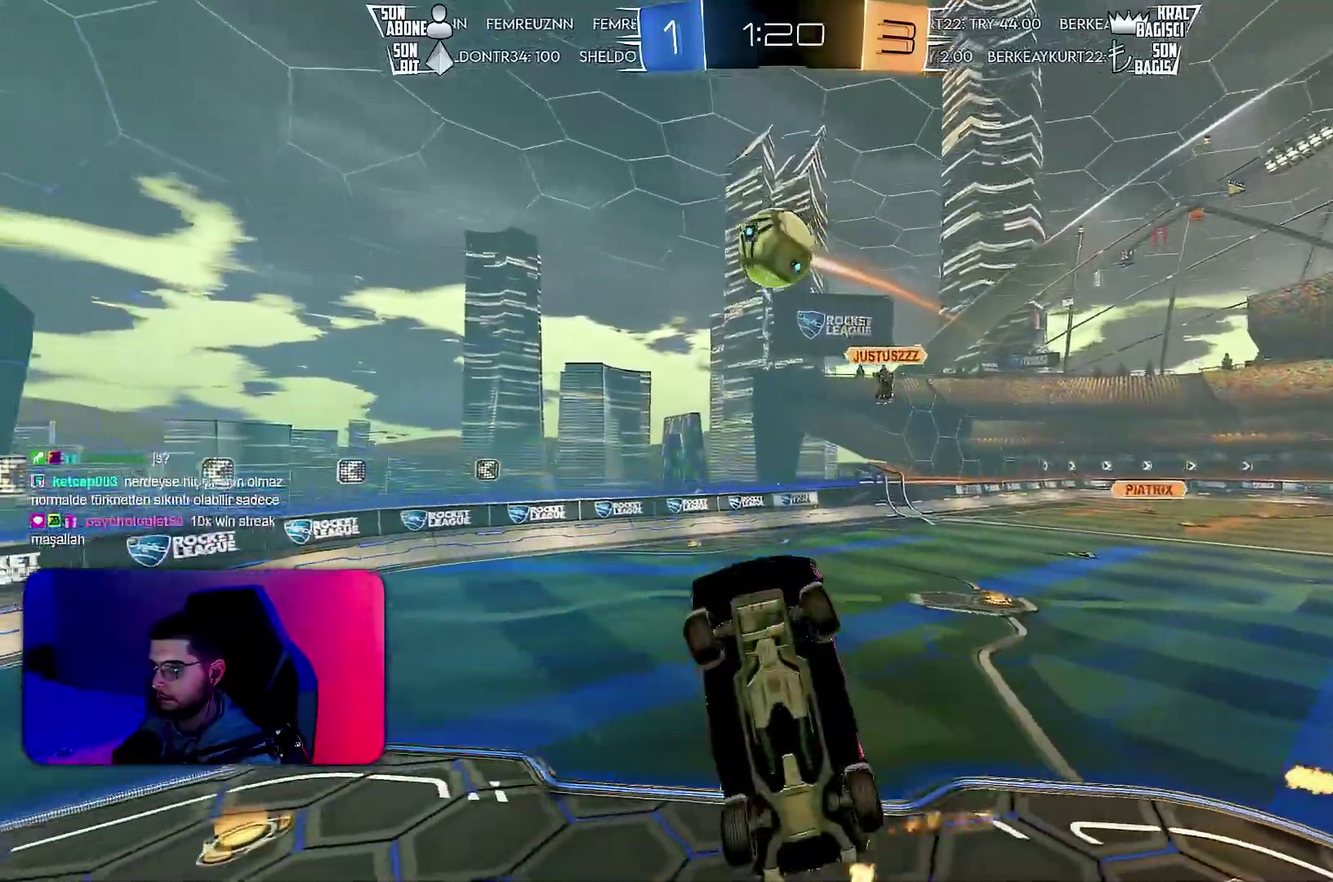
{"buttons": ["L1", "R1", "R2"], "left_stick": "left", "events": [[50, "L1", "up"], [367, "L1", "down"], [383, "left_stick", "left"]]}
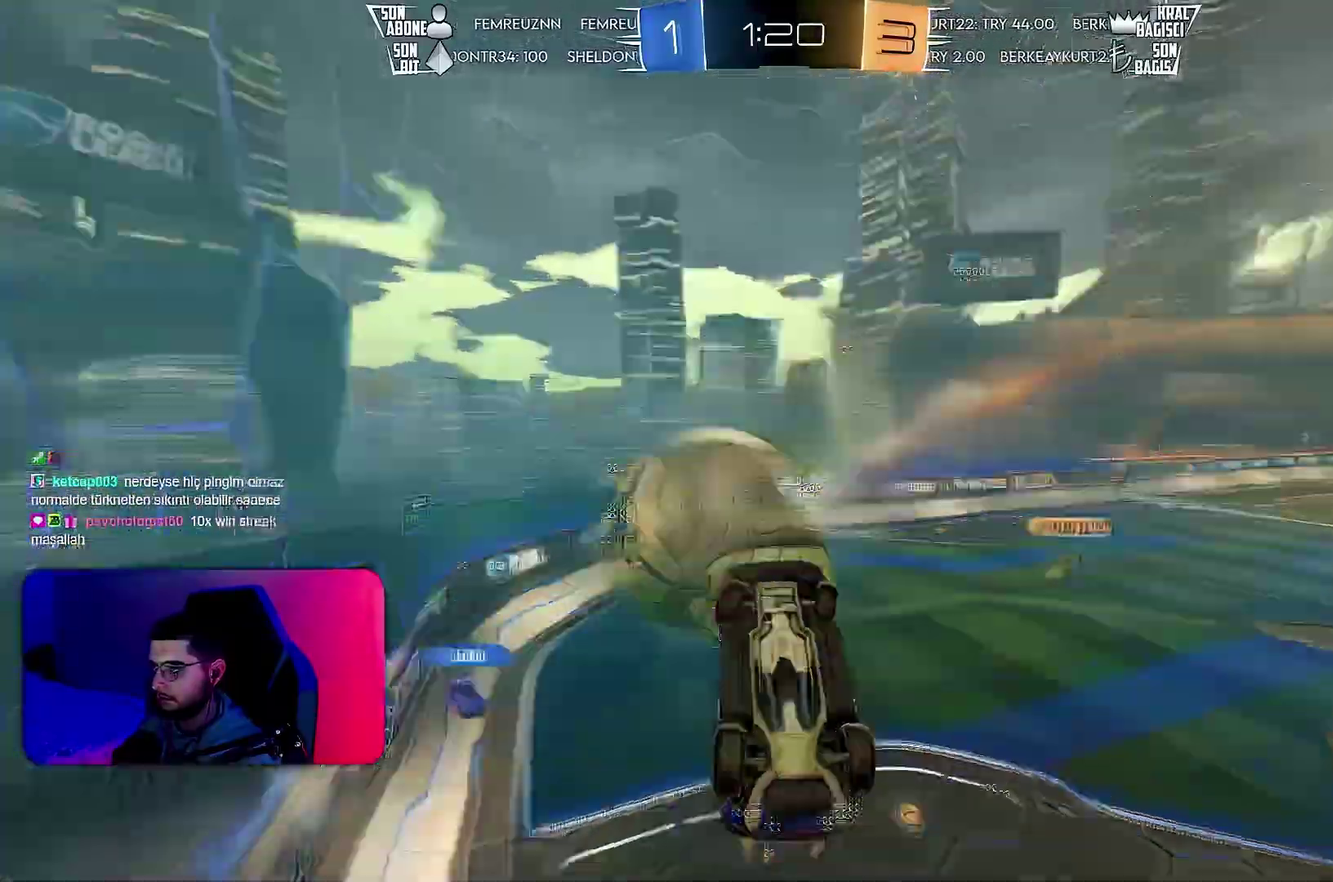
{"buttons": ["R1", "R2"], "left_stick": "down", "events": [[250, "L1", "up"], [267, "left_stick", "right"], [417, "left_stick", "down-right"], [483, "left_stick", "down"]]}
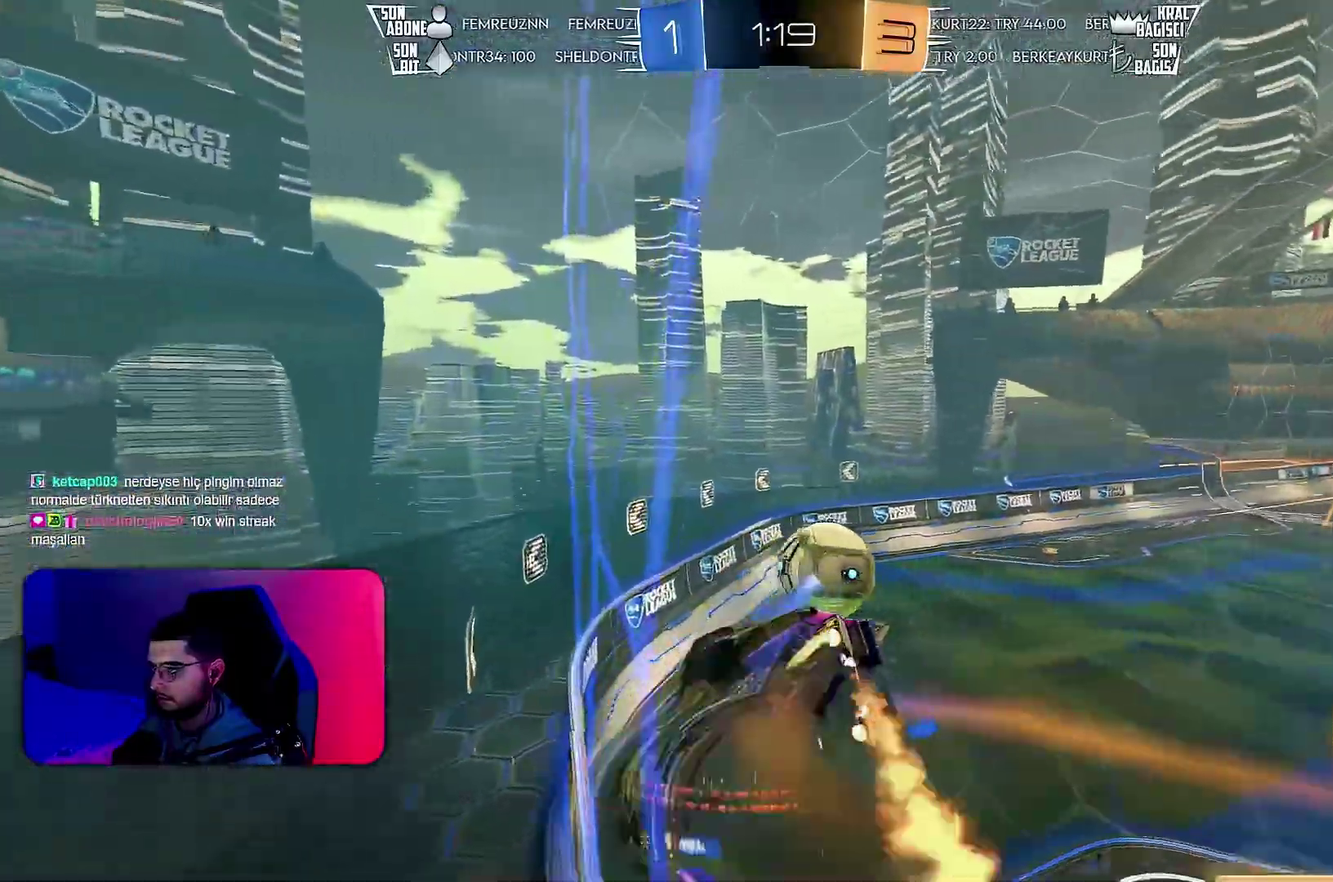
{"buttons": ["R2"], "left_stick": "center", "events": [[17, "L1", "down"], [83, "left_stick", "down-left"], [117, "L1", "up"], [133, "left_stick", "center"], [283, "R1", "up"], [283, "left_stick", "left"], [350, "L1", "down"], [433, "L1", "up"], [433, "left_stick", "center"]]}
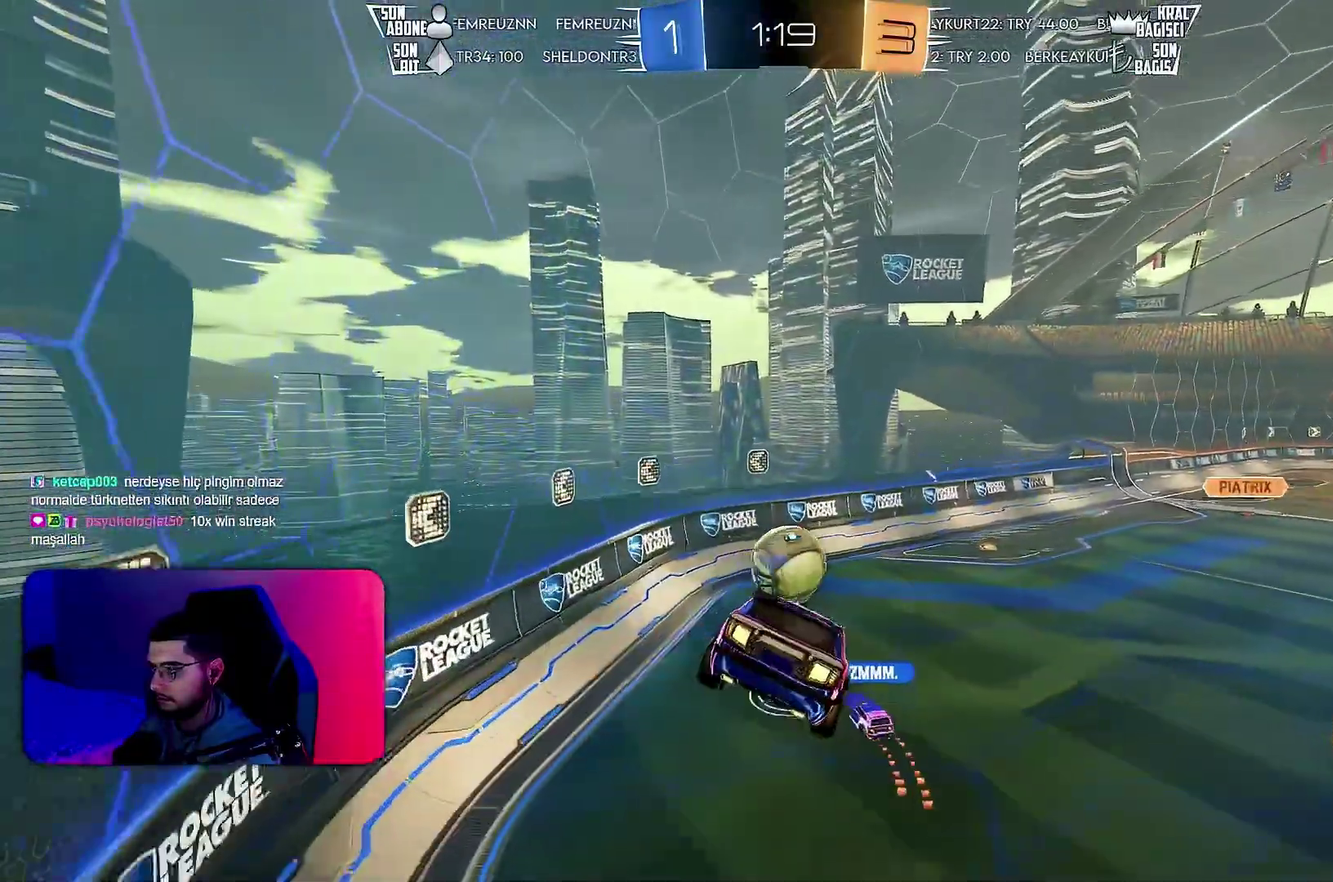
{"buttons": ["R2"], "left_stick": "left", "events": [[67, "R2", "up"], [133, "left_stick", "down-left"], [233, "left_stick", "center"], [333, "R2", "down"], [483, "left_stick", "left"]]}
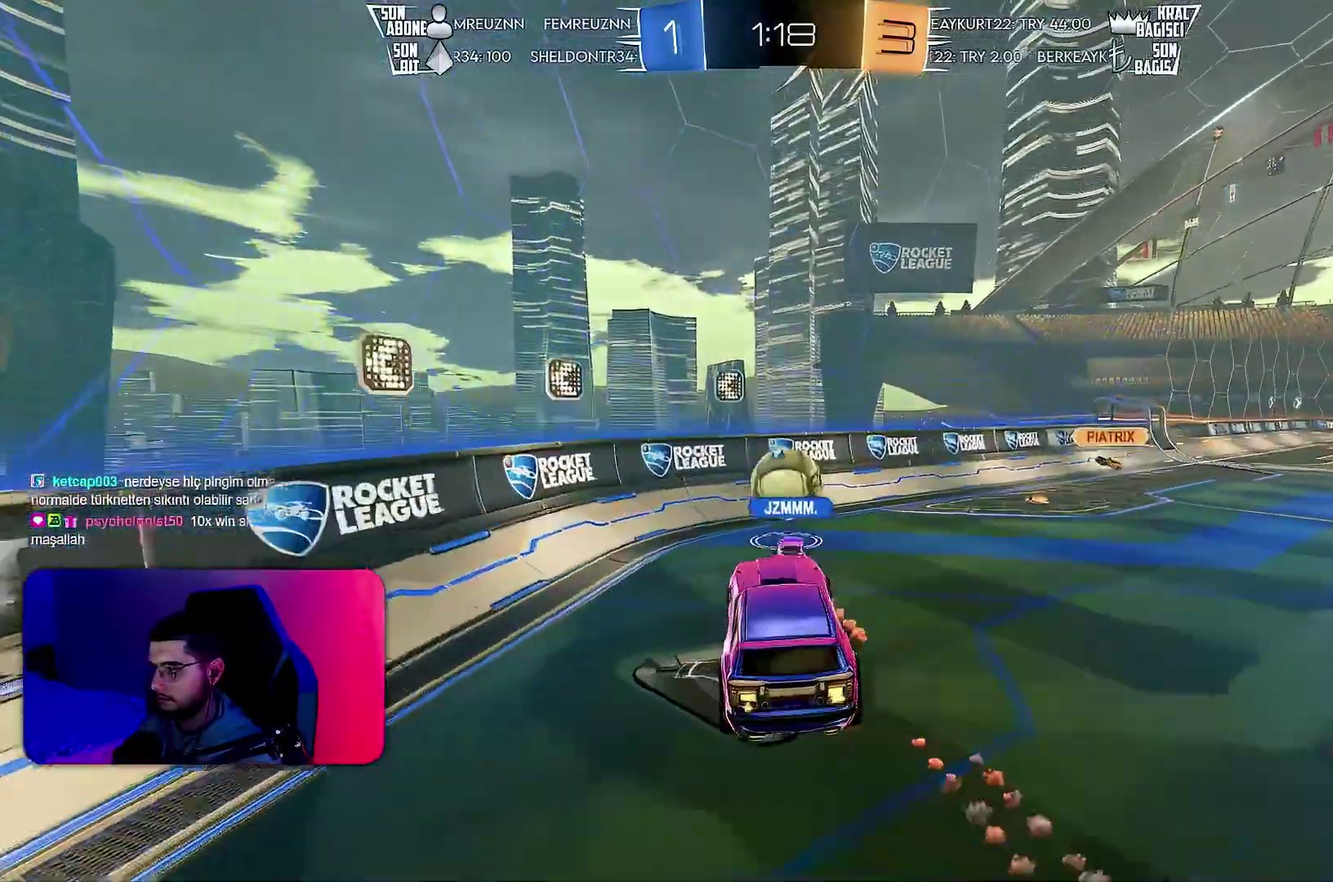
{"buttons": ["L1", "R2"], "left_stick": "left", "events": [[400, "L1", "down"]]}
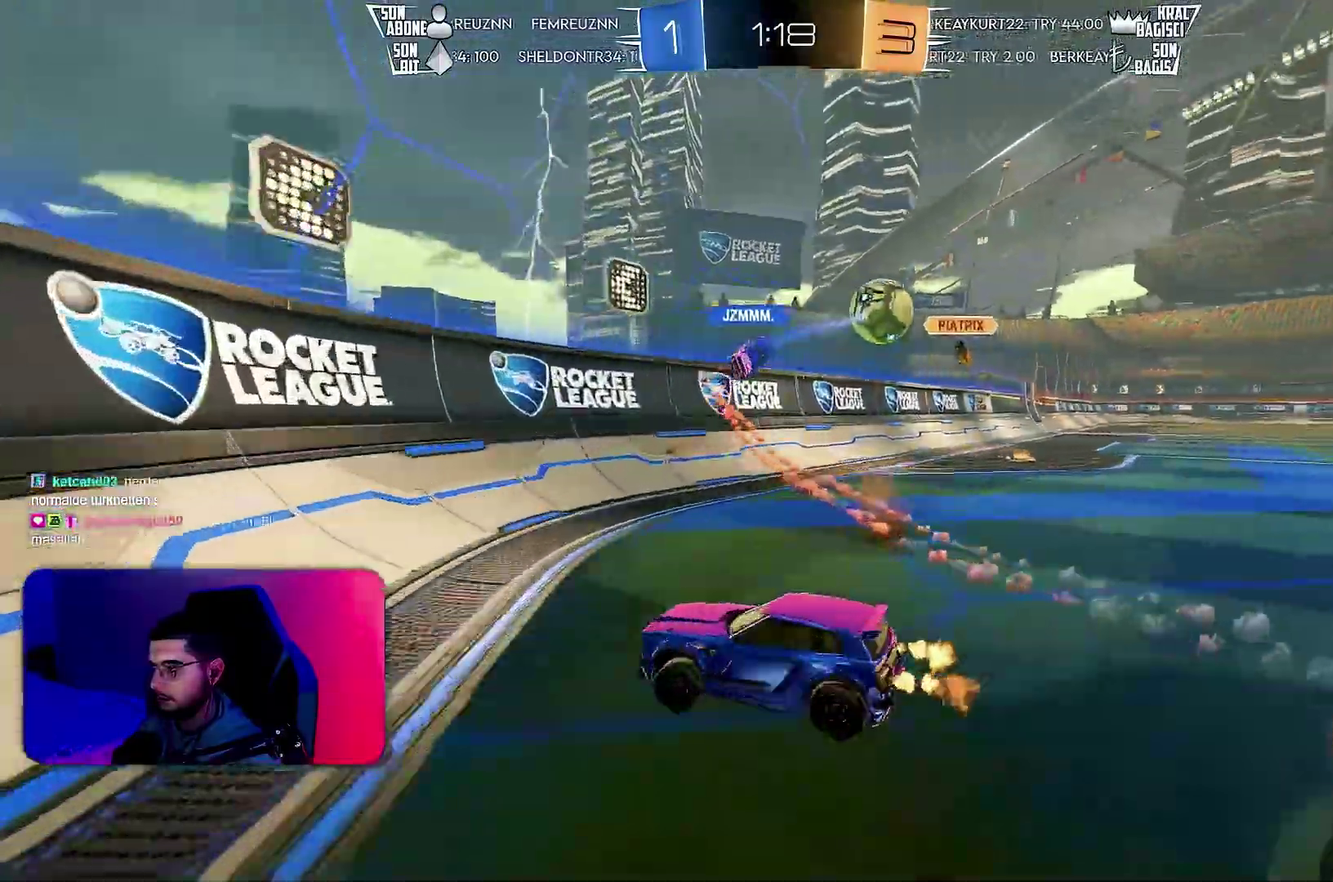
{"buttons": ["R2"], "left_stick": "left", "events": [[17, "L1", "up"]]}
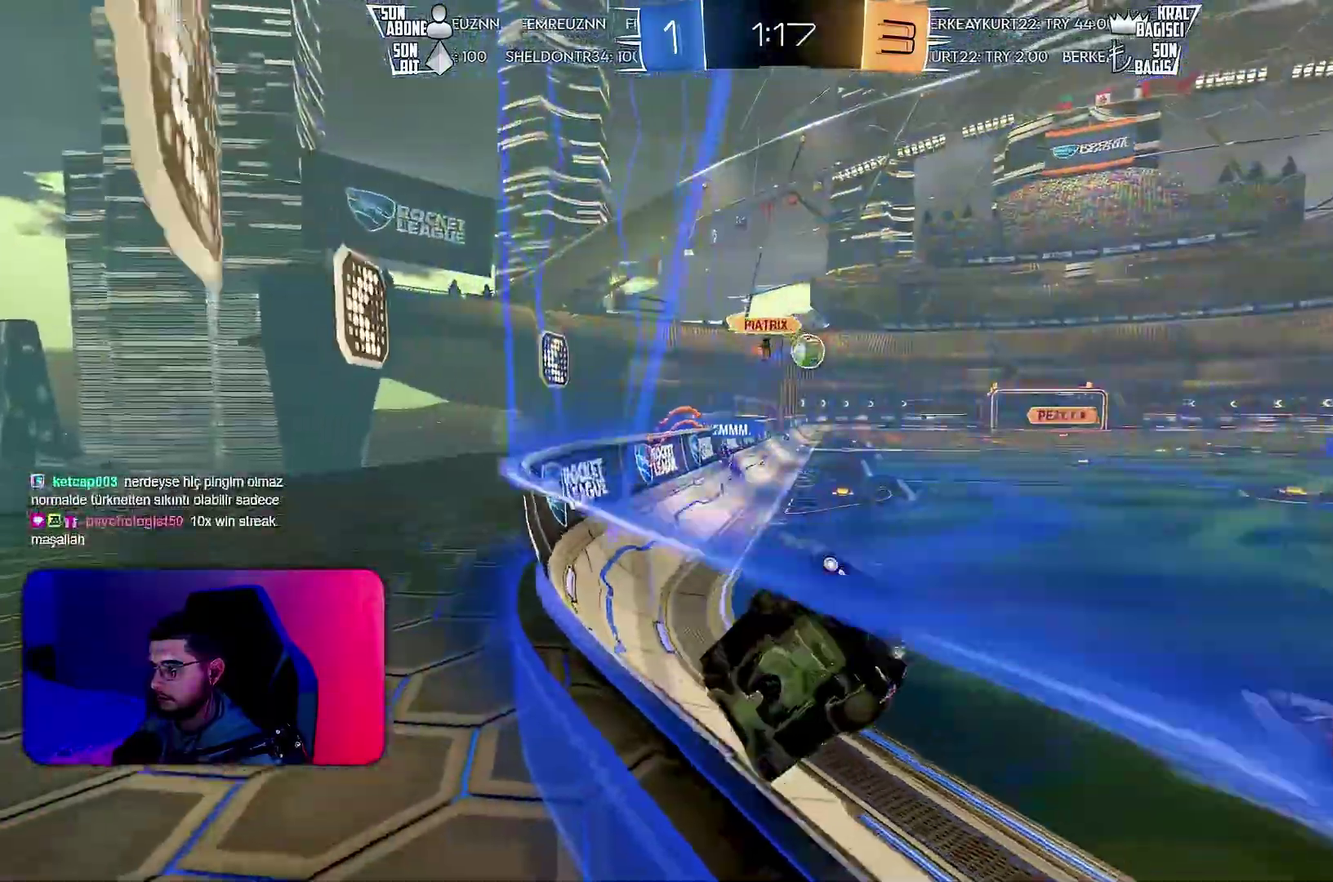
{"buttons": ["R2"], "left_stick": "center", "events": [[367, "left_stick", "center"]]}
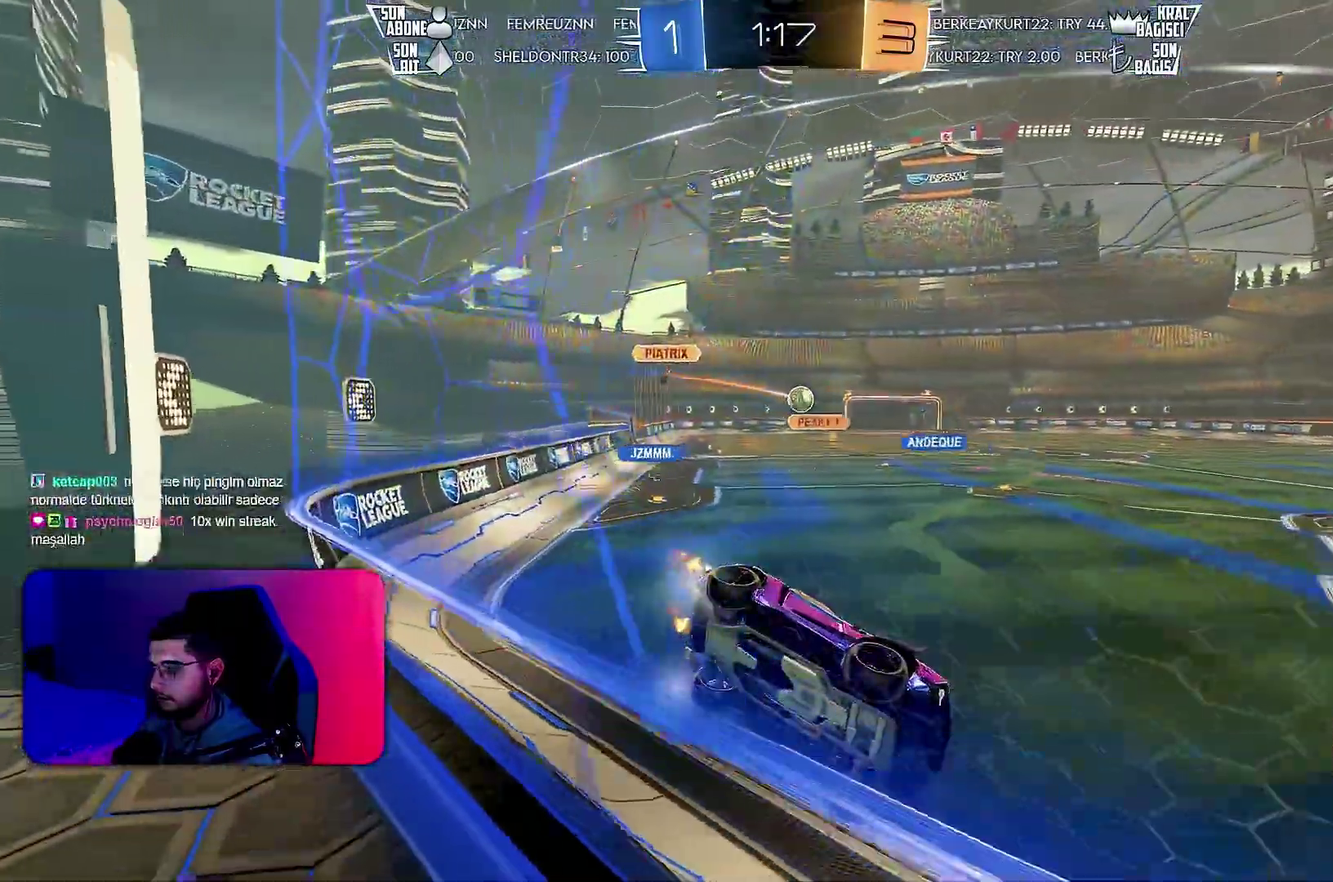
{"buttons": ["R2"], "left_stick": "center", "events": []}
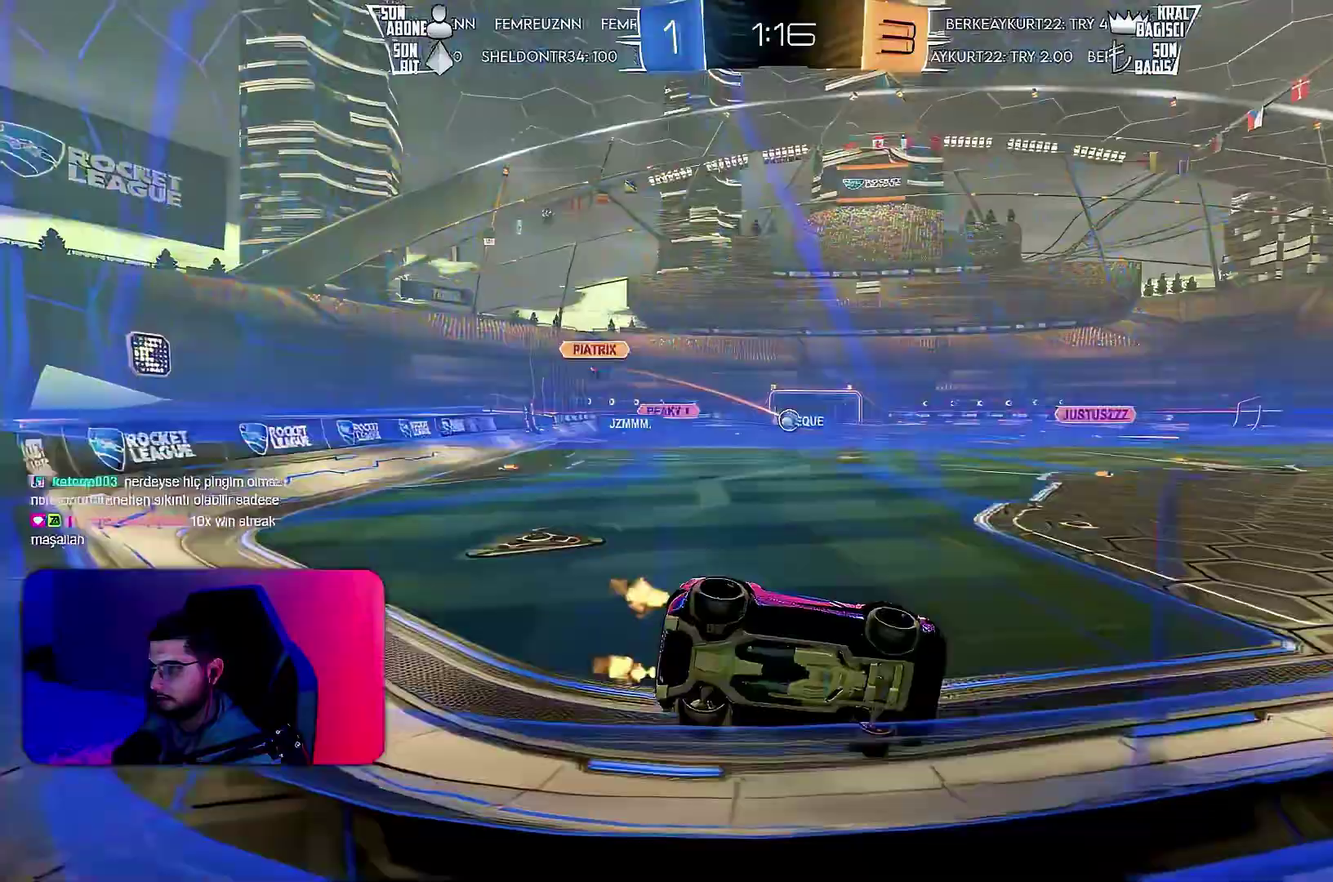
{"buttons": ["R2"], "left_stick": "down", "events": [[250, "left_stick", "down"], [283, "R1", "down"], [300, "L1", "down"], [333, "R1", "up"], [483, "L1", "up"]]}
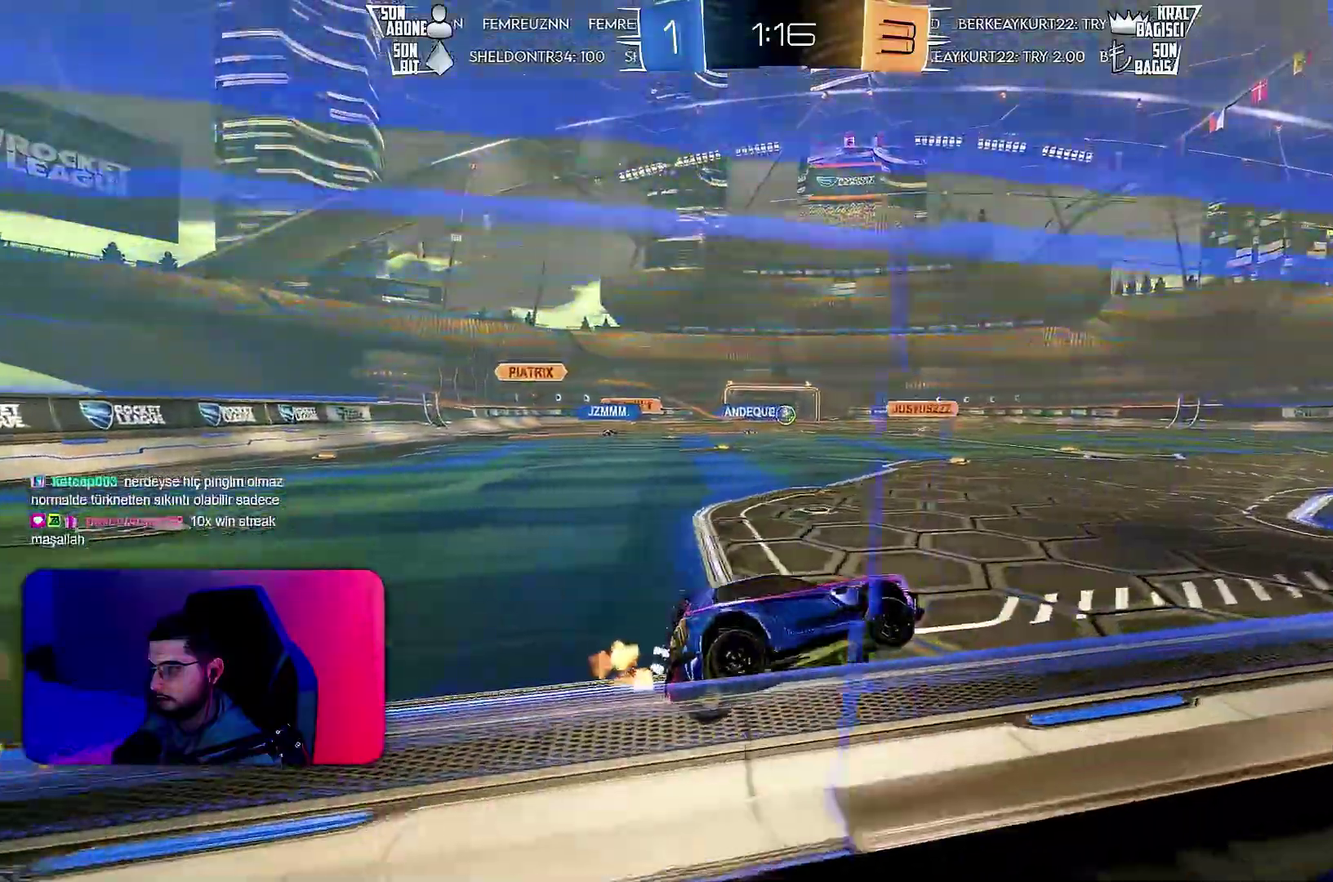
{"buttons": ["R2"], "left_stick": "left", "events": [[17, "left_stick", "center"], [150, "left_stick", "up"], [200, "R1", "down"], [283, "R1", "up"], [300, "left_stick", "left"]]}
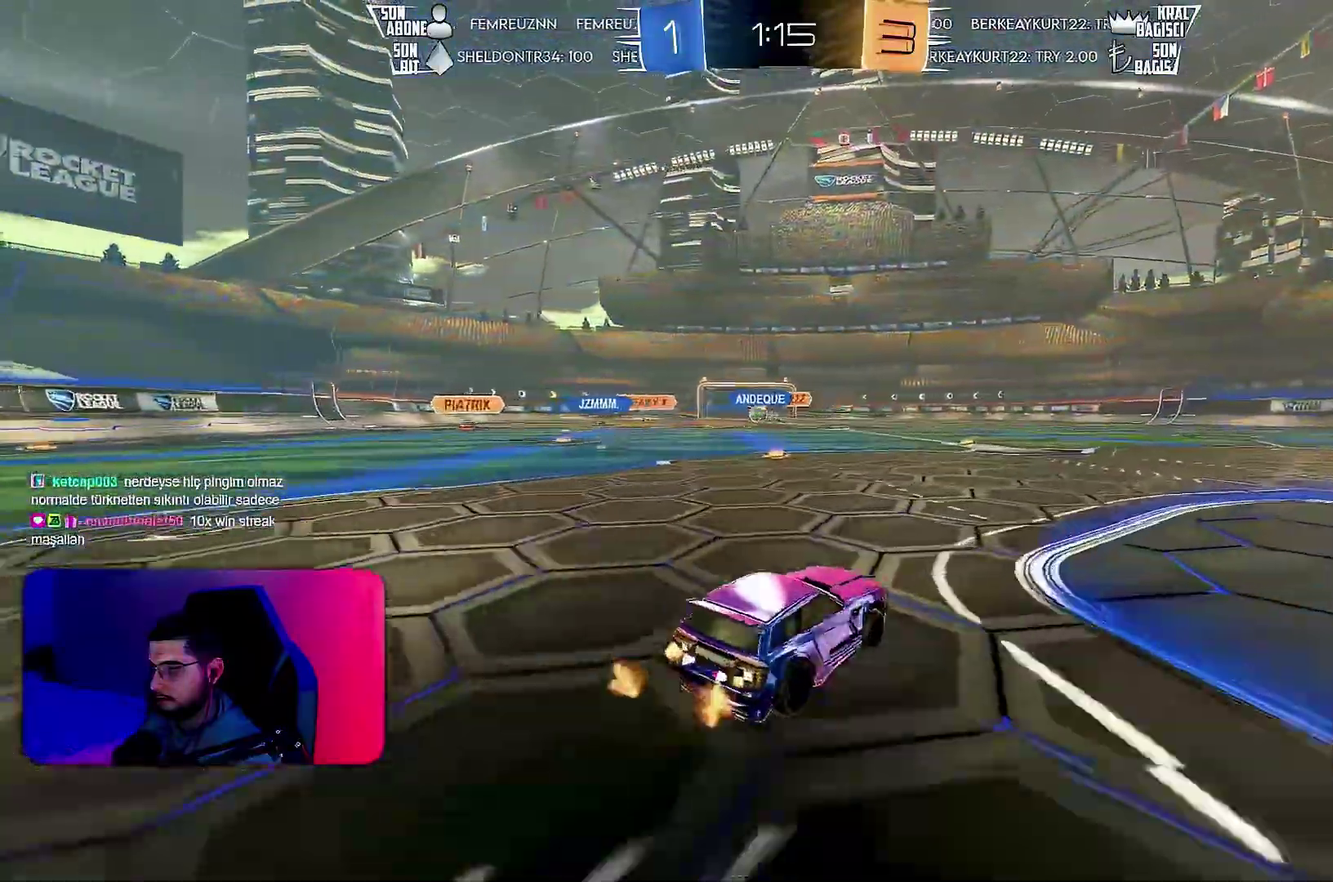
{"buttons": ["R1", "R2"], "left_stick": "left", "events": [[167, "L1", "down"], [233, "L1", "up"], [283, "left_stick", "center"], [433, "left_stick", "left"], [483, "R1", "down"]]}
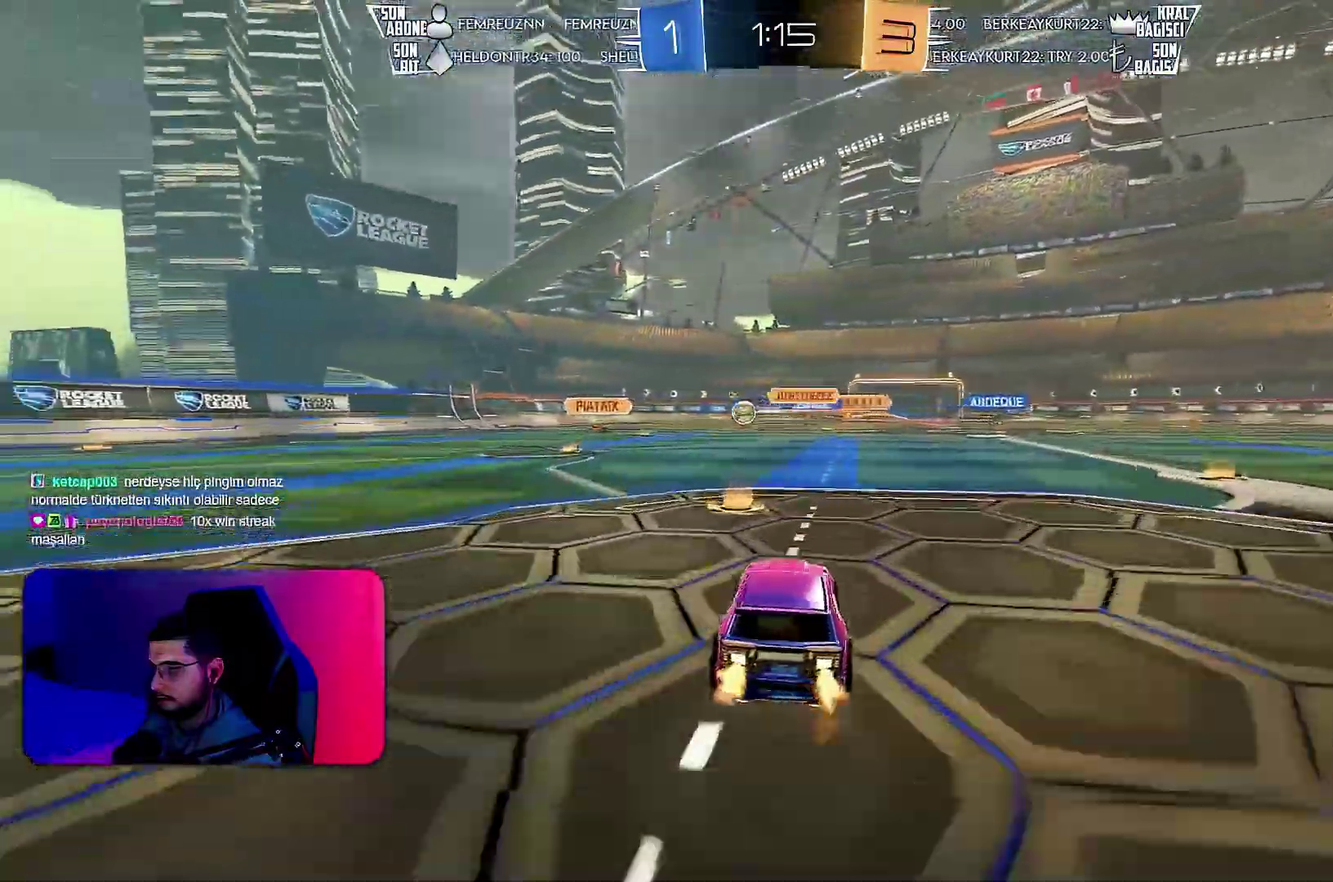
{"buttons": ["R2"], "left_stick": "center", "events": [[383, "left_stick", "center"], [450, "R1", "up"]]}
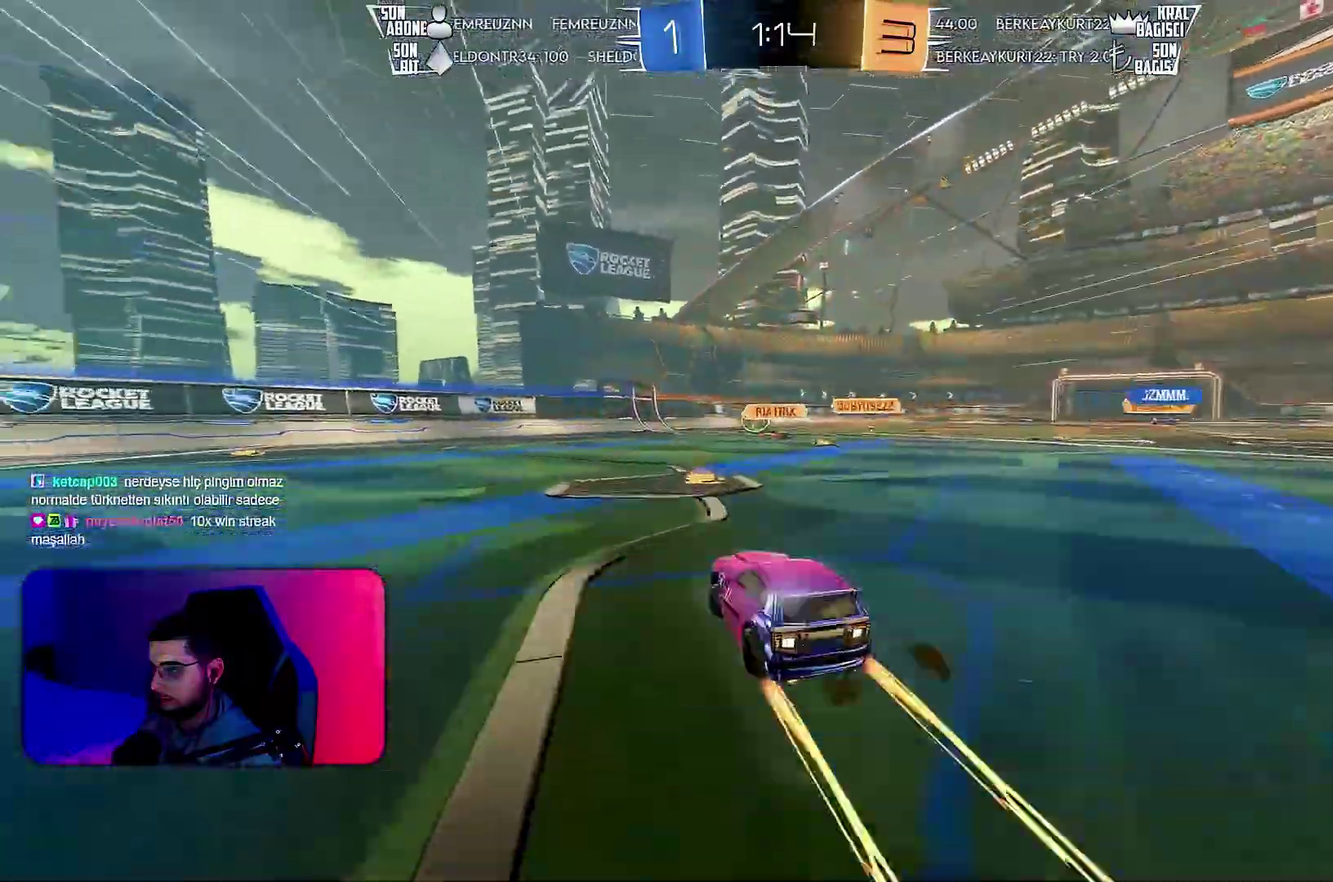
{"buttons": ["R2"], "left_stick": "left", "events": [[33, "left_stick", "left"], [150, "left_stick", "center"], [467, "left_stick", "left"]]}
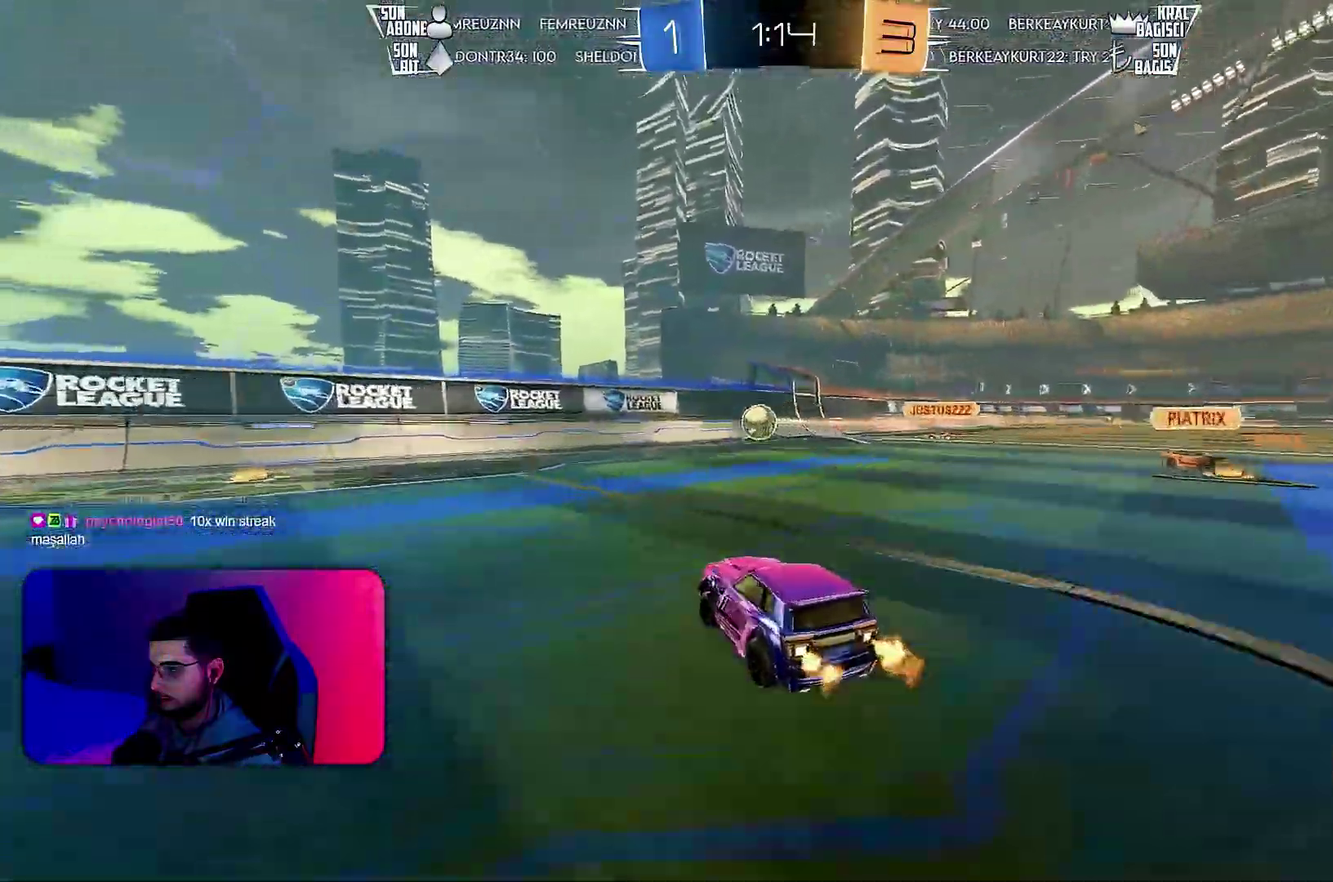
{"buttons": ["R1", "R2"], "left_stick": "center", "events": [[317, "R1", "down"], [350, "left_stick", "center"]]}
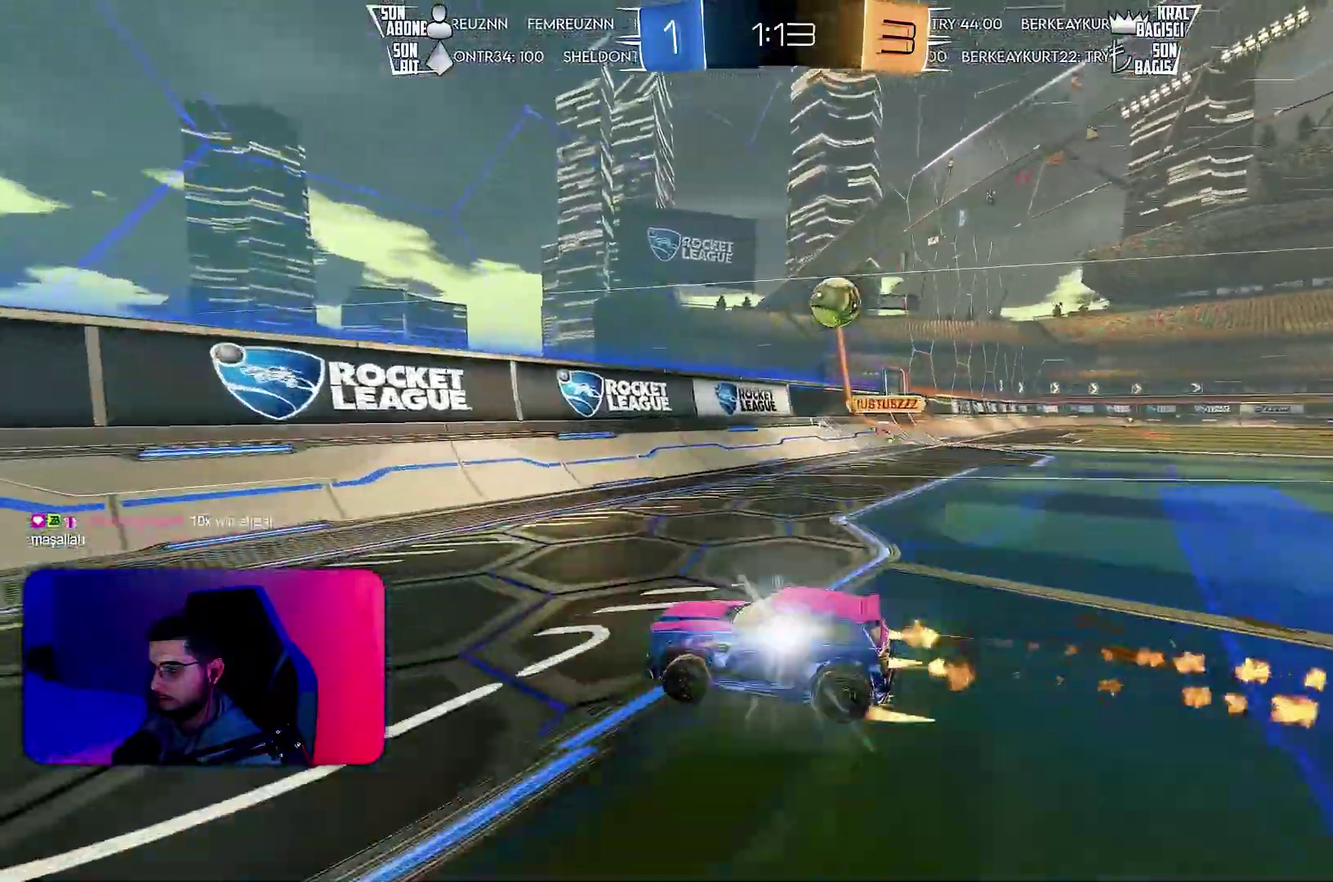
{"buttons": ["R2"], "left_stick": "center", "events": [[33, "left_stick", "right"], [83, "R1", "up"], [167, "left_stick", "center"], [317, "left_stick", "right"], [417, "left_stick", "center"]]}